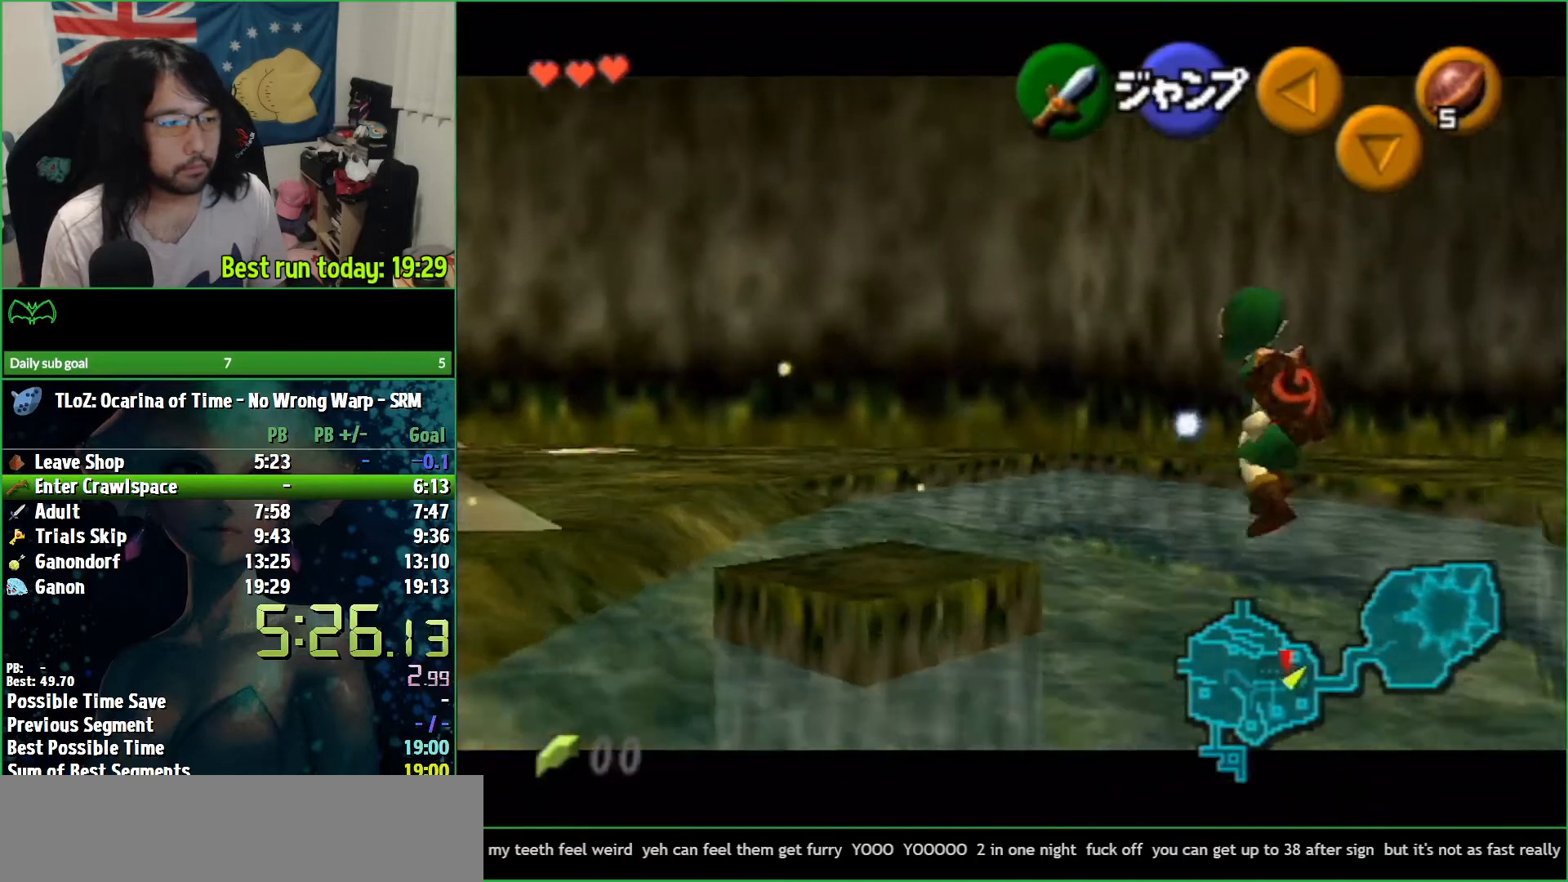
Gameplay with a controller (Nintendo layout); each line is a JSON object with the inputs held at the frame after it. "button_events" lists button changes between this image and that frame as [ms after this image, input, new state], when the widget could be followed in between (sticks are given only as held states). Not read: L3 R3.
{"buttons": [], "left_stick": "up", "right_stick": "center", "button_events": []}
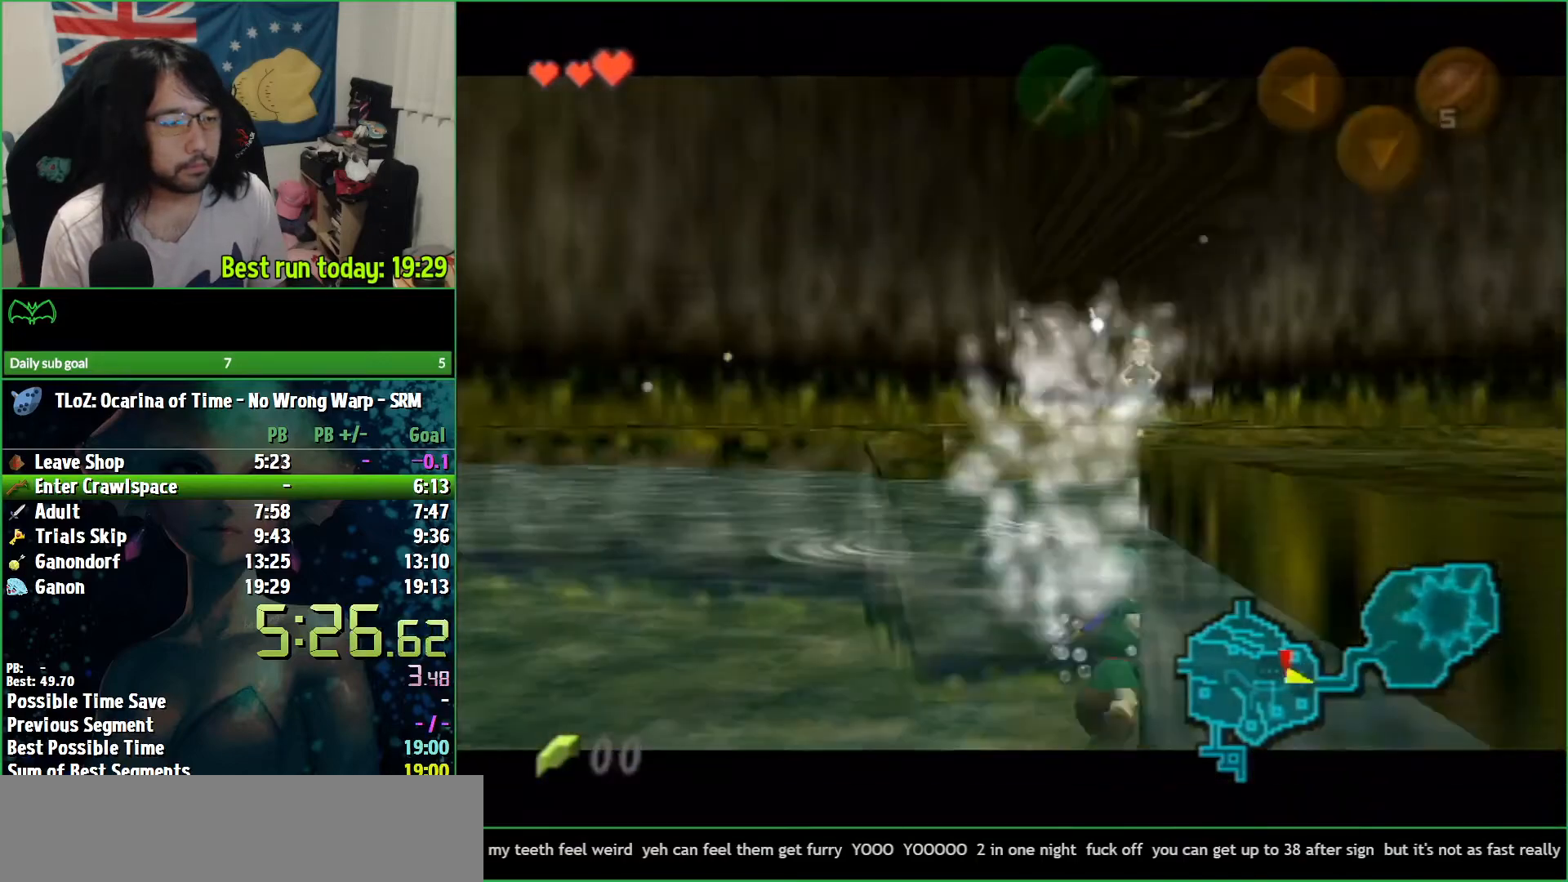
{"buttons": [], "left_stick": "up", "right_stick": "center", "button_events": []}
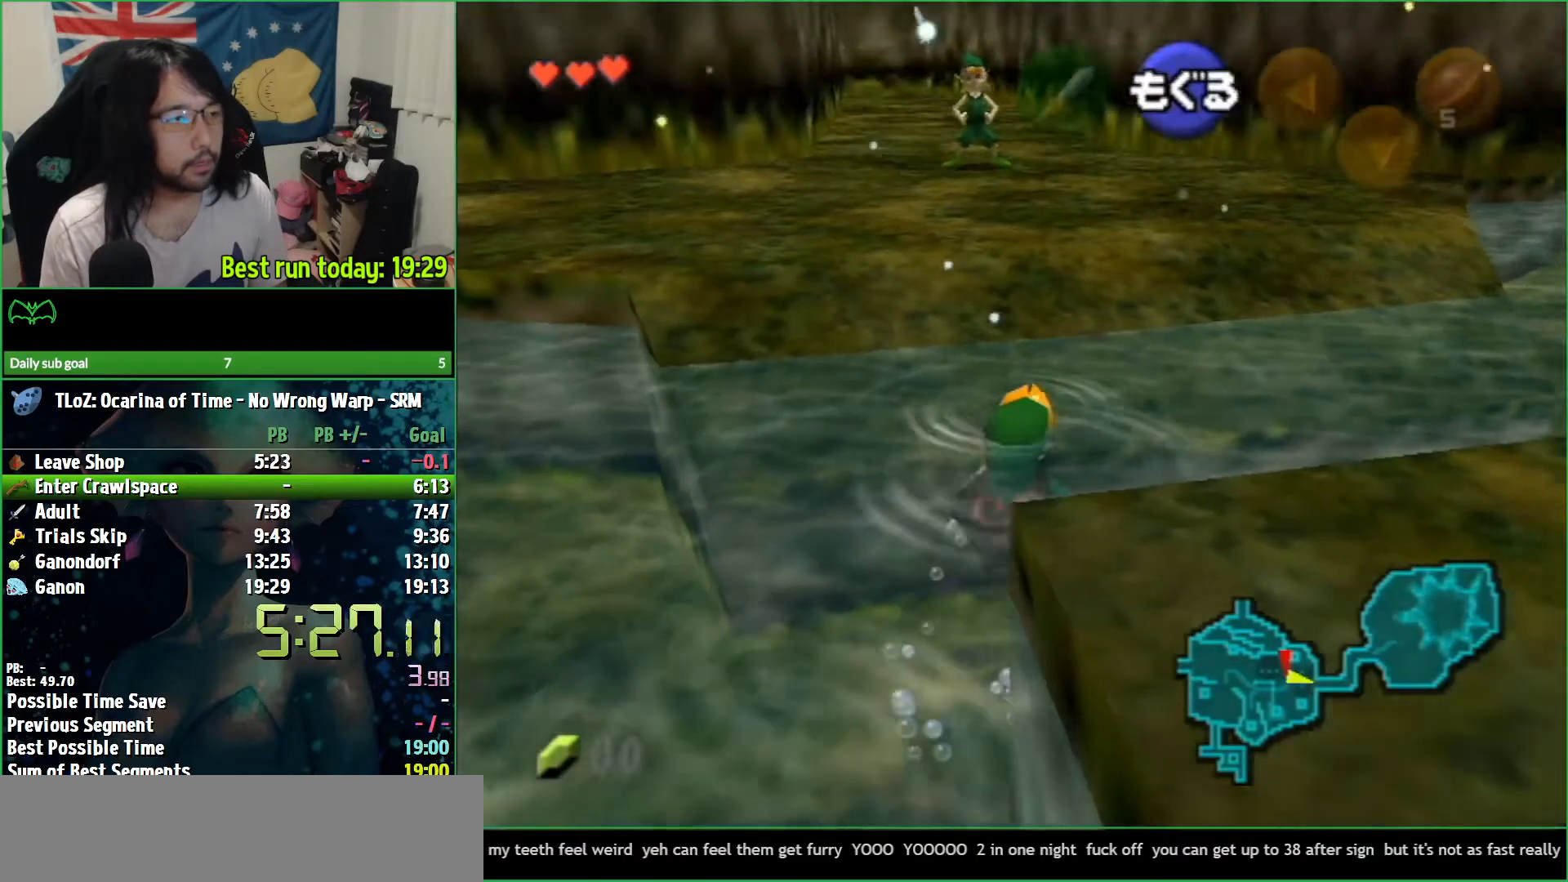
{"buttons": ["A"], "left_stick": "up", "right_stick": "center", "button_events": [[433, "A", "down"]]}
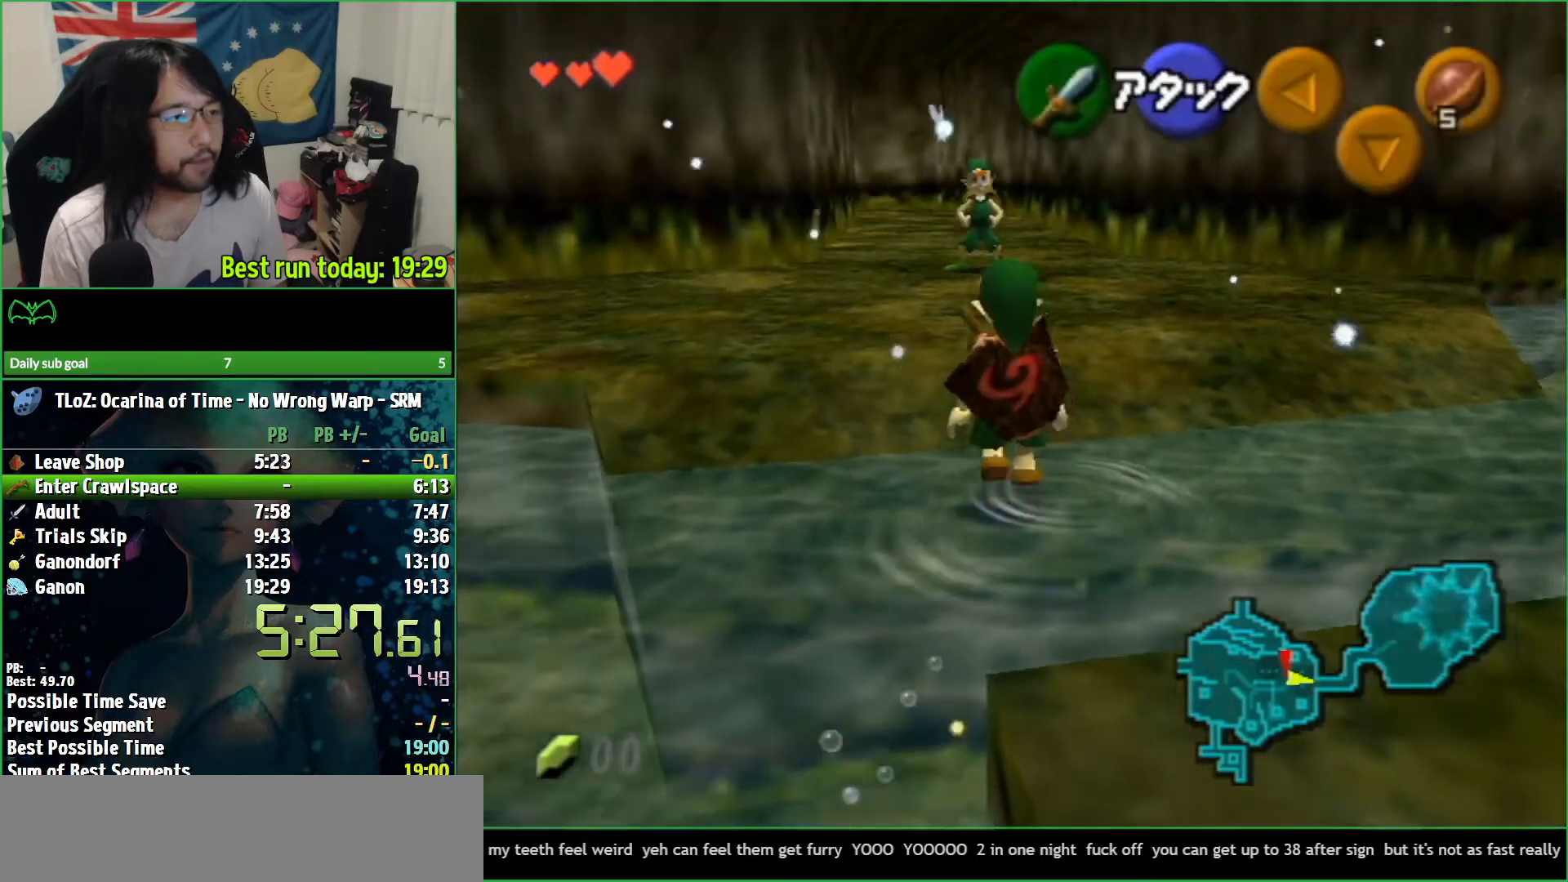
{"buttons": [], "left_stick": "up-left", "right_stick": "center", "button_events": [[467, "A", "up"]]}
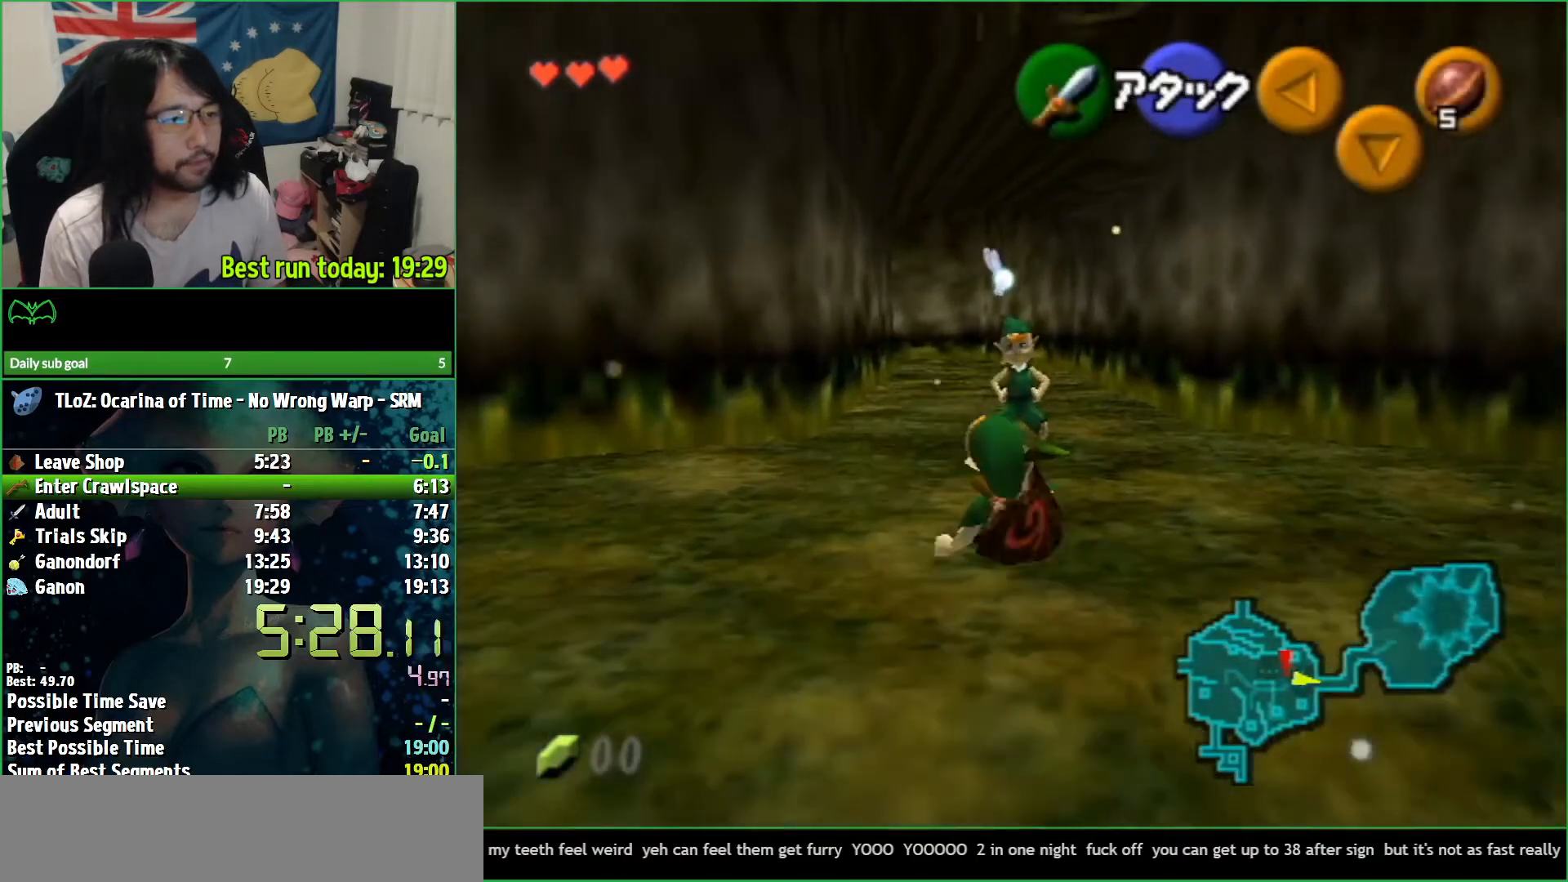
{"buttons": ["A"], "left_stick": "center", "right_stick": "center", "button_events": [[167, "L1", "down"], [200, "A", "down"], [267, "A", "up"], [333, "A", "down"], [400, "L1", "up"]]}
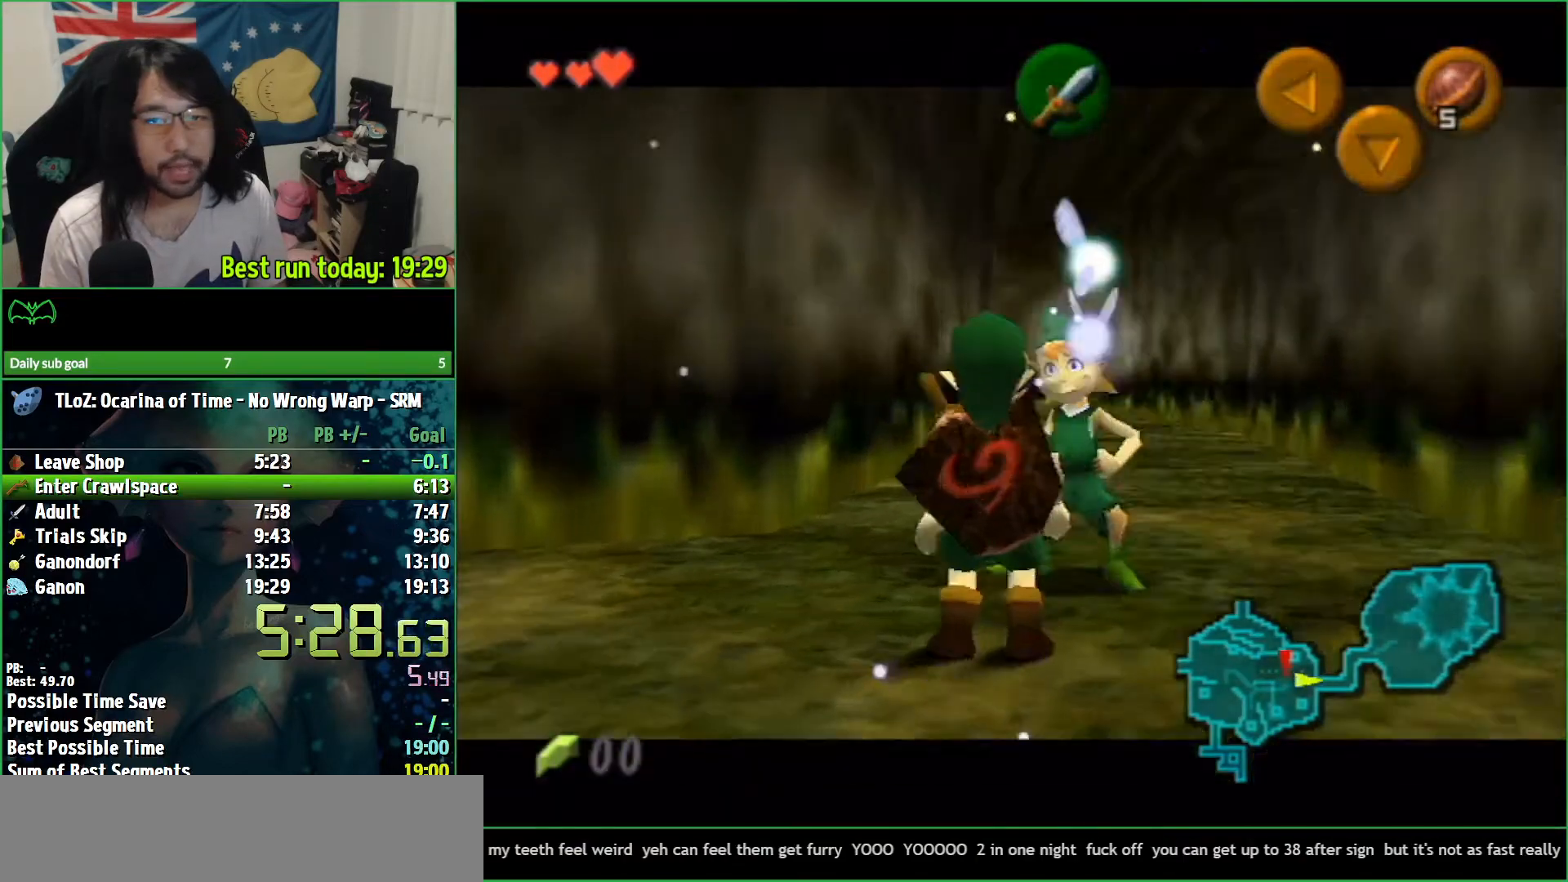
{"buttons": [], "left_stick": "center", "right_stick": "center", "button_events": [[100, "A", "up"], [167, "A", "down"], [233, "A", "up"], [267, "B", "down"], [300, "A", "down"], [333, "B", "up"], [367, "A", "up"], [400, "B", "down"], [433, "A", "down"], [467, "B", "up"], [500, "A", "up"]]}
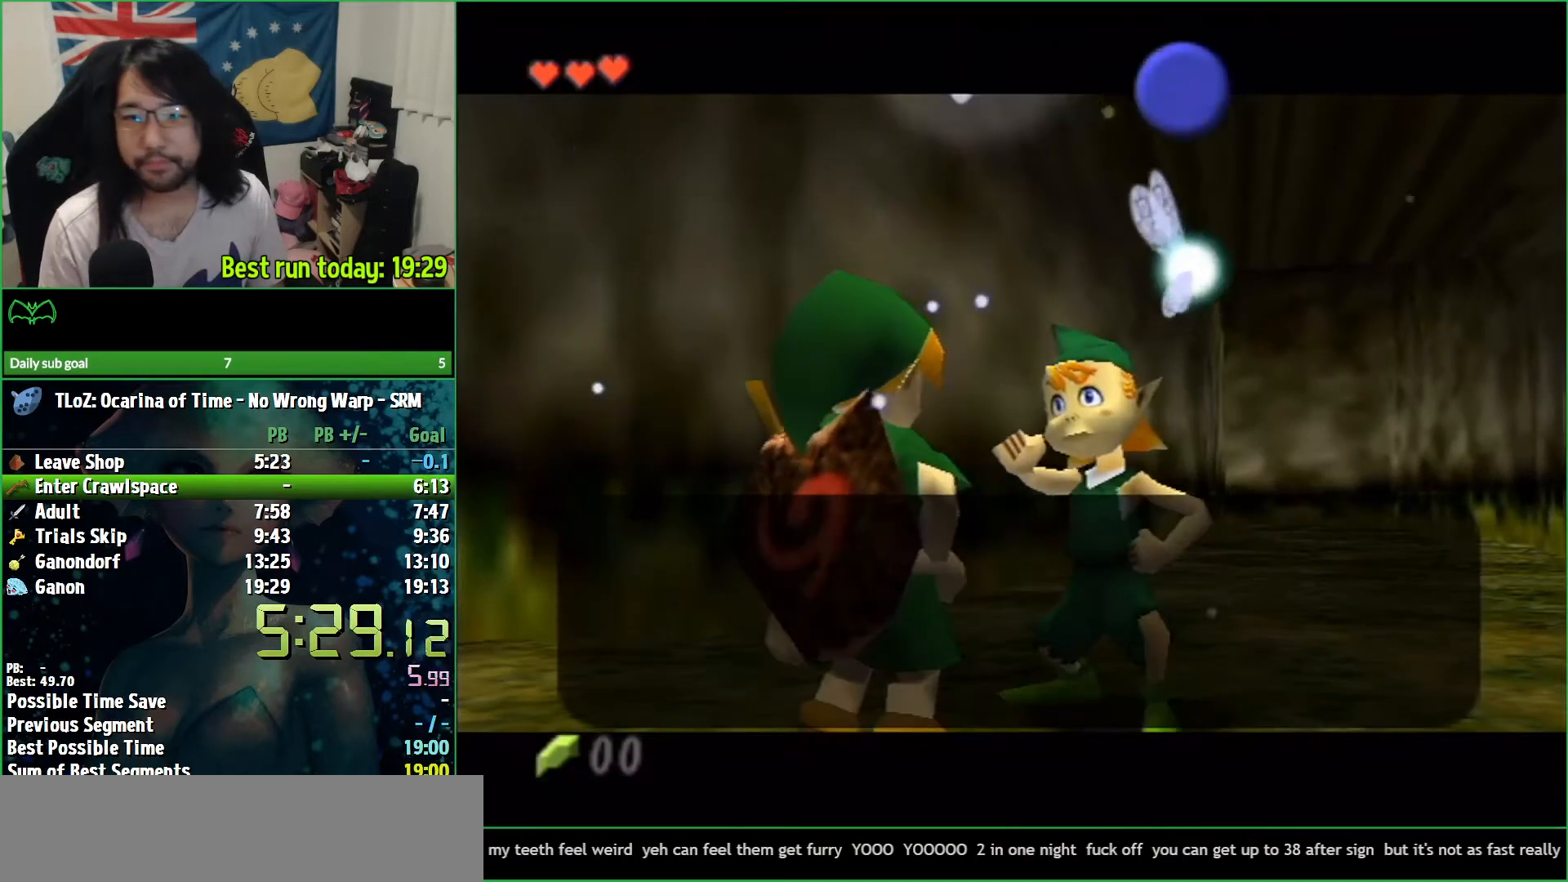
{"buttons": ["A"], "left_stick": "center", "right_stick": "center", "button_events": [[33, "B", "down"], [167, "B", "up"], [233, "B", "down"], [300, "B", "up"], [367, "A", "down"], [433, "A", "up"], [500, "A", "down"]]}
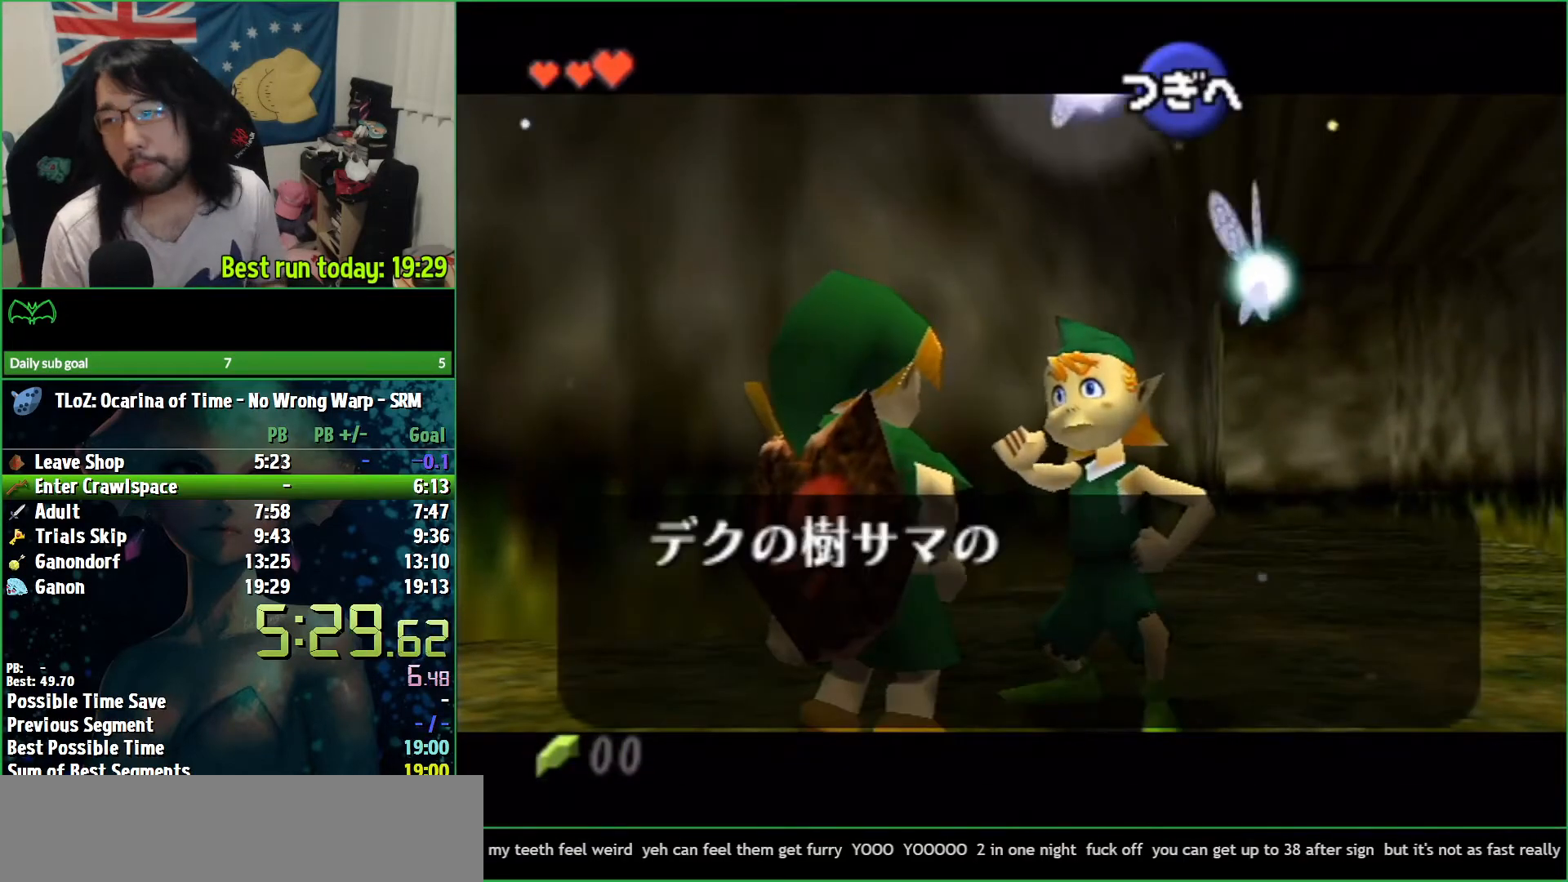
{"buttons": ["A"], "left_stick": "center", "right_stick": "center", "button_events": [[267, "B", "down"], [367, "B", "up"], [433, "A", "up"], [433, "B", "down"], [500, "A", "down"], [500, "B", "up"]]}
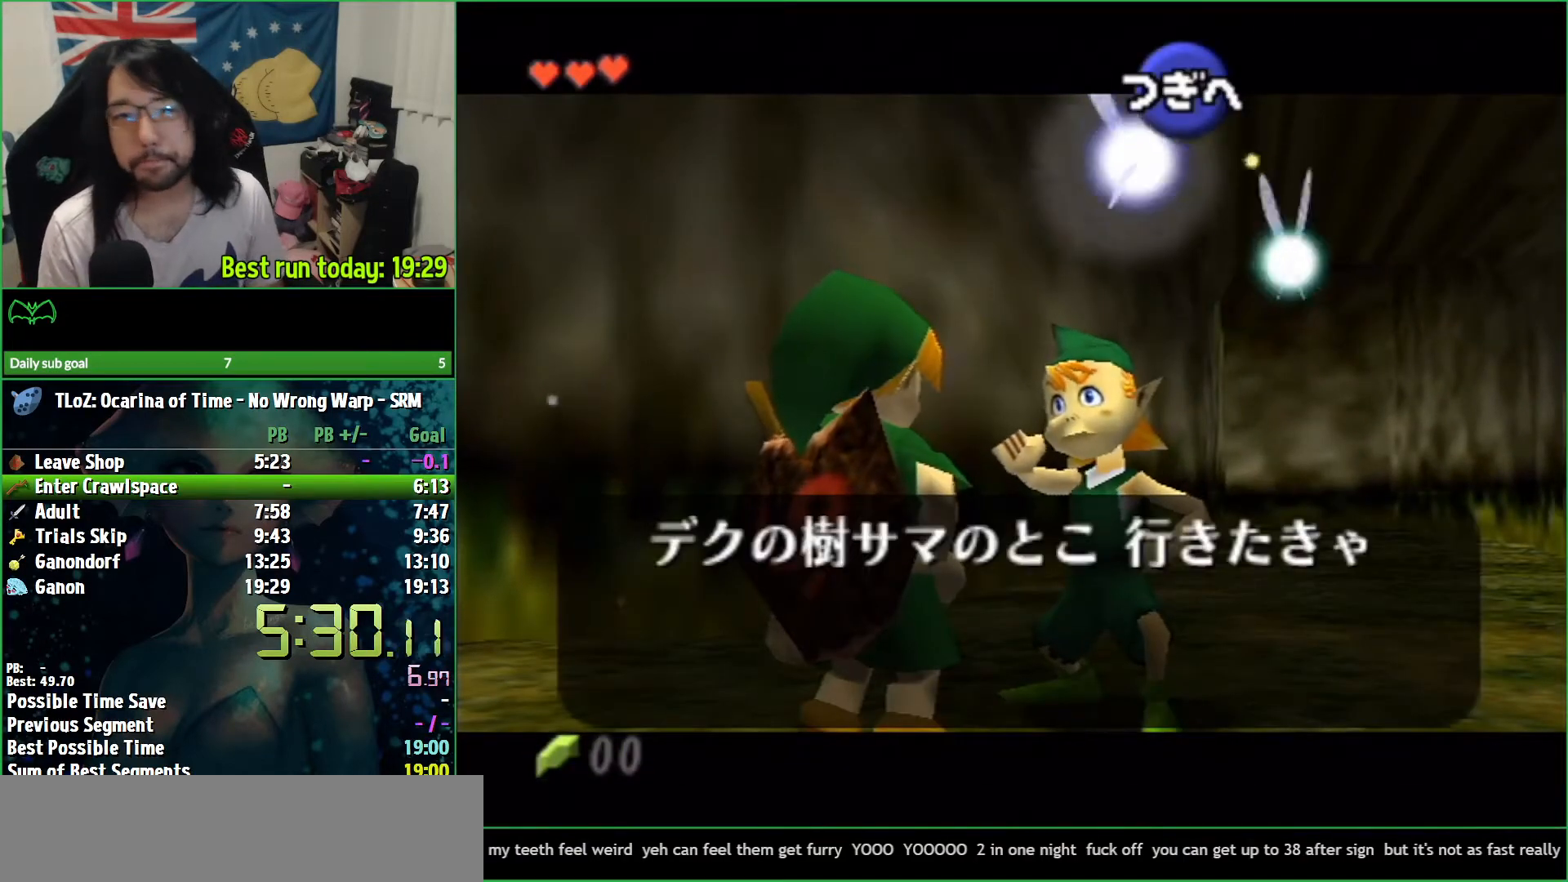
{"buttons": [], "left_stick": "center", "right_stick": "center", "button_events": [[67, "A", "up"], [67, "B", "down"], [133, "B", "up"], [200, "B", "down"], [233, "A", "down"], [267, "B", "up"], [300, "A", "up"], [367, "B", "down"], [400, "A", "down"], [433, "B", "up"], [467, "A", "up"]]}
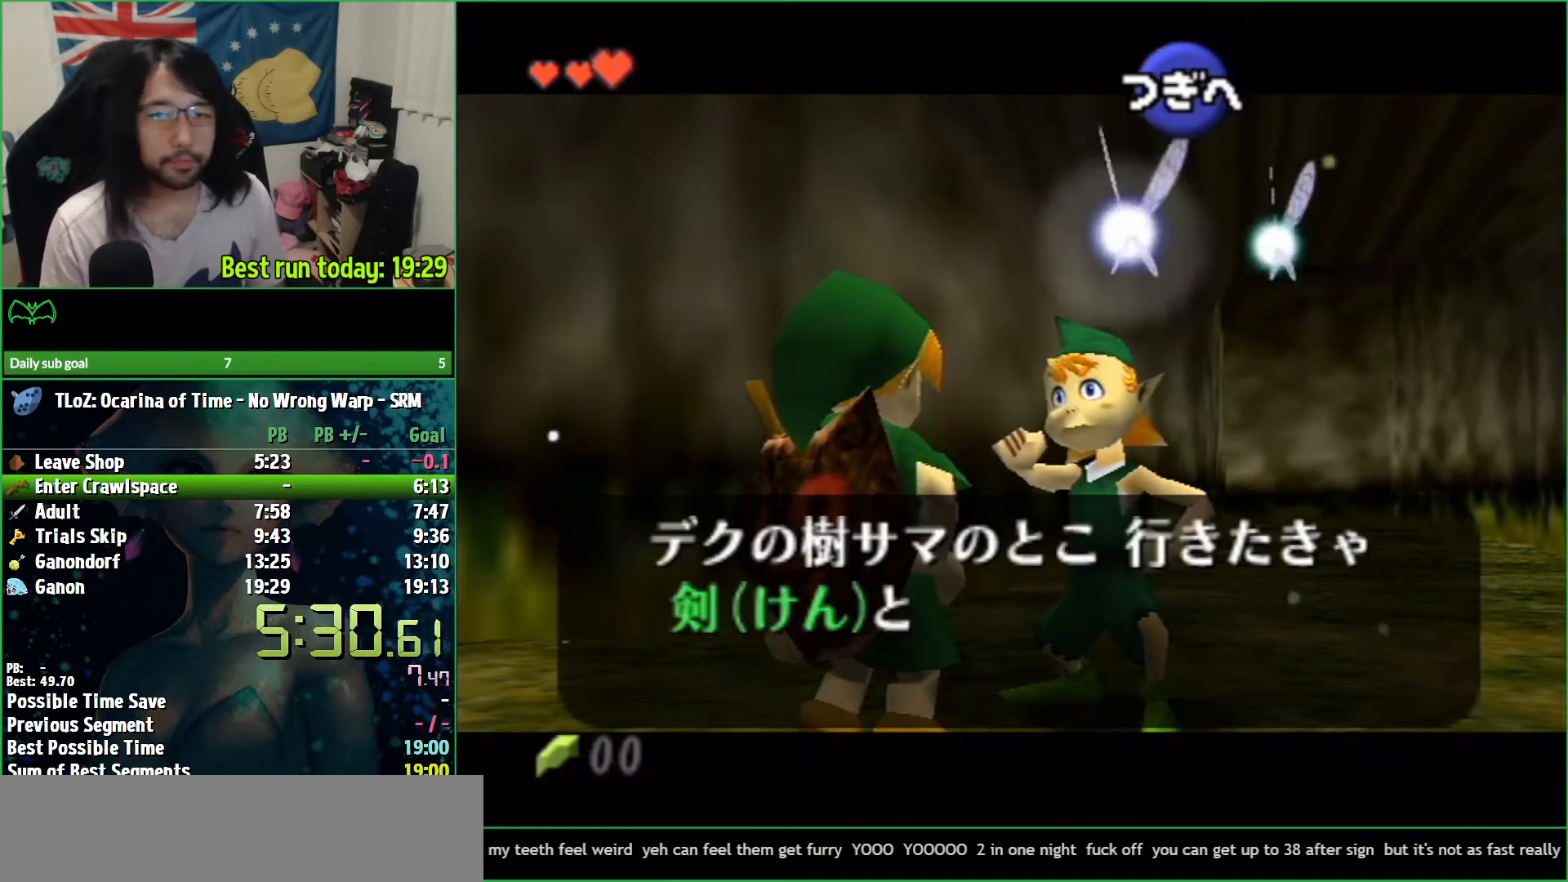
{"buttons": ["A", "B"], "left_stick": "center", "right_stick": "center", "button_events": [[167, "A", "down"], [167, "B", "down"], [233, "B", "up"], [267, "A", "up"], [333, "A", "down"], [333, "B", "down"], [400, "A", "up"], [400, "B", "up"], [467, "A", "down"], [500, "B", "down"]]}
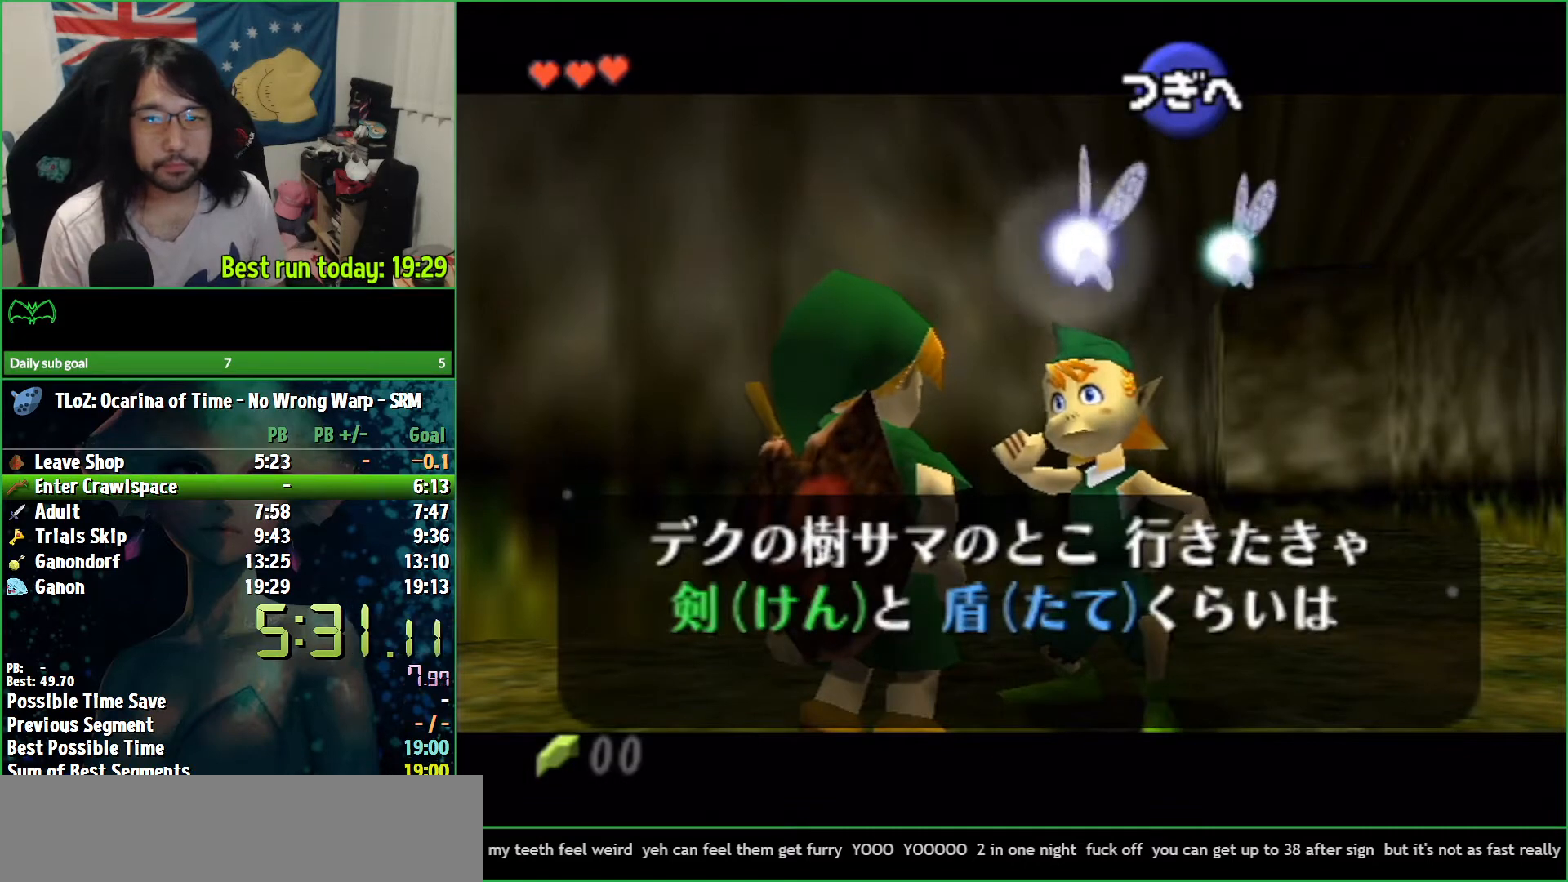
{"buttons": ["B"], "left_stick": "center", "right_stick": "center", "button_events": [[33, "A", "up"], [100, "A", "down"], [167, "A", "up"], [200, "B", "up"], [233, "A", "down"], [300, "A", "up"], [300, "B", "down"], [367, "A", "down"], [400, "B", "up"], [433, "A", "up"], [467, "B", "down"]]}
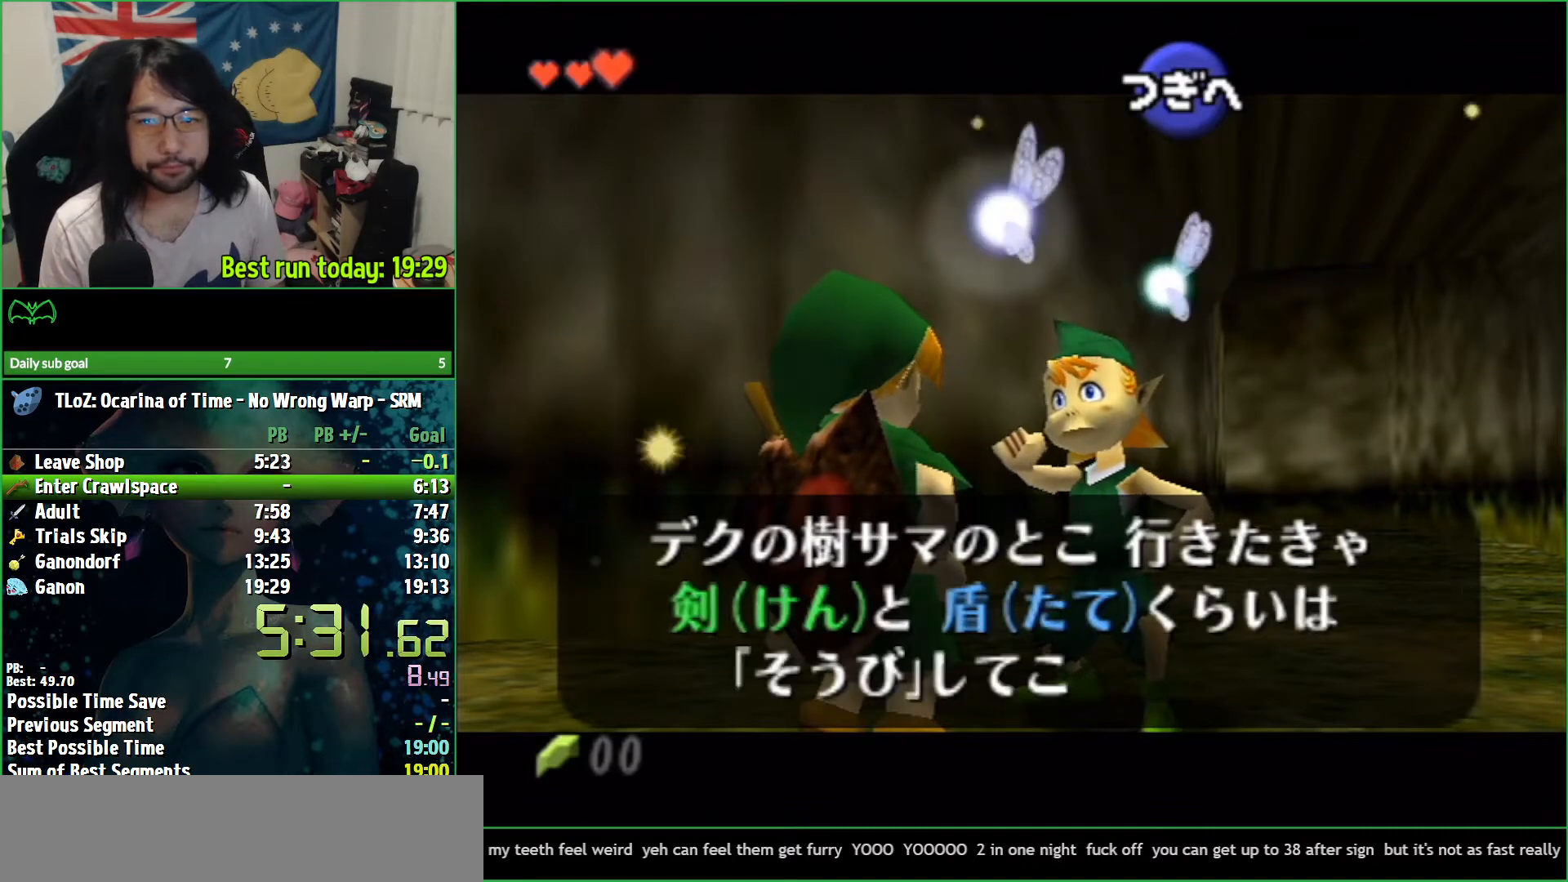
{"buttons": ["B"], "left_stick": "center", "right_stick": "center", "button_events": [[33, "B", "up"], [133, "B", "down"], [200, "B", "up"], [267, "A", "down"], [267, "B", "down"], [333, "B", "up"], [367, "A", "up"], [433, "A", "down"], [467, "B", "down"], [500, "A", "up"]]}
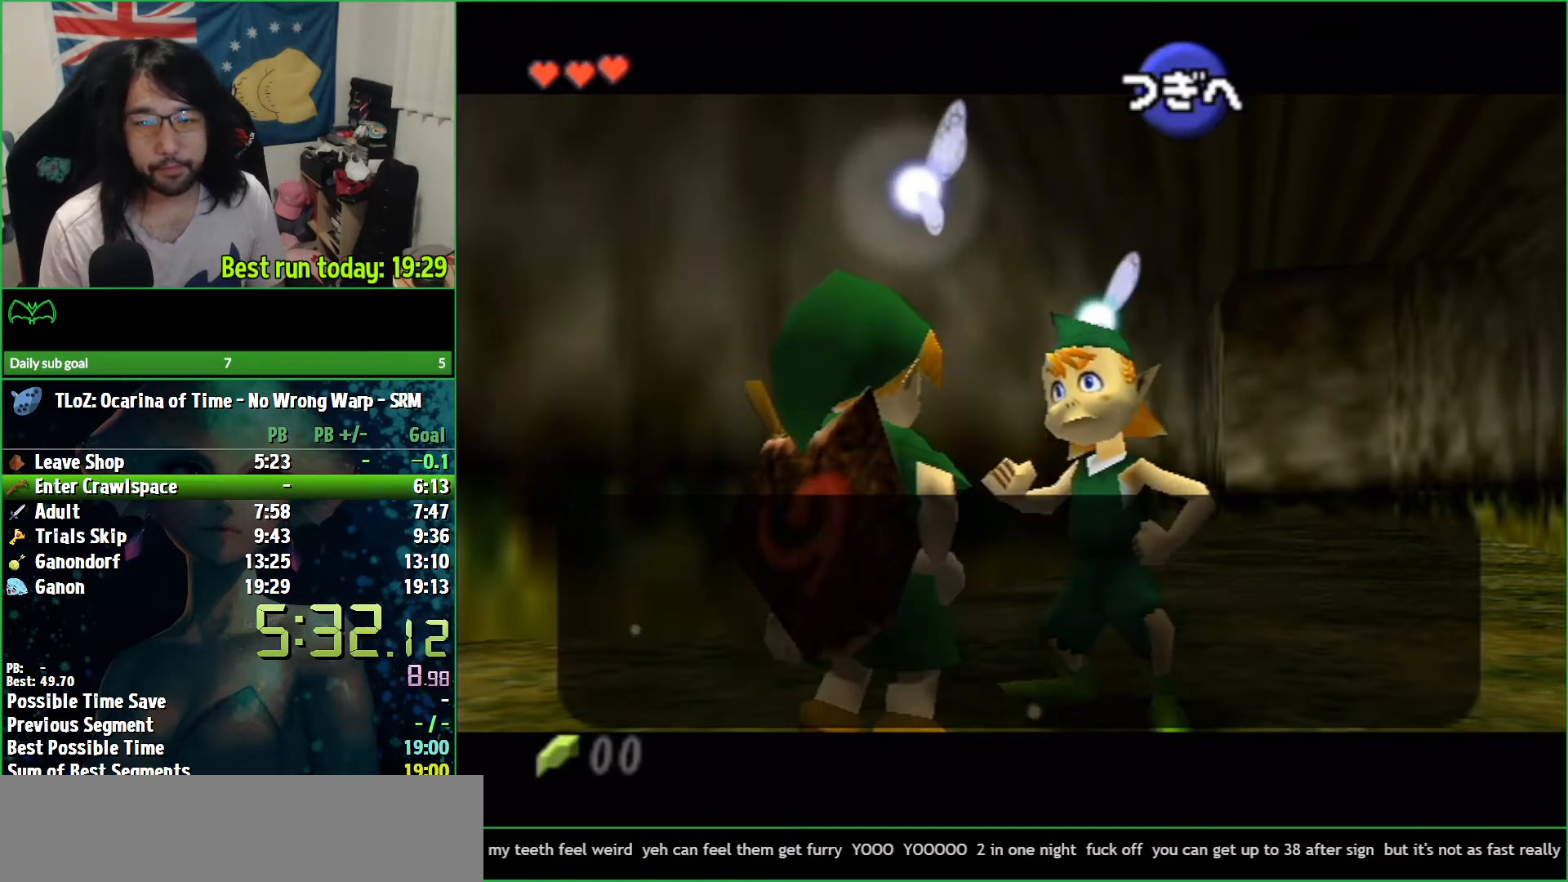
{"buttons": ["A"], "left_stick": "center", "right_stick": "center", "button_events": [[33, "B", "up"], [100, "B", "down"], [167, "A", "down"], [167, "B", "up"], [233, "A", "up"], [233, "B", "down"], [300, "A", "down"], [333, "B", "up"], [367, "A", "up"], [400, "B", "down"], [467, "A", "down"], [500, "B", "up"]]}
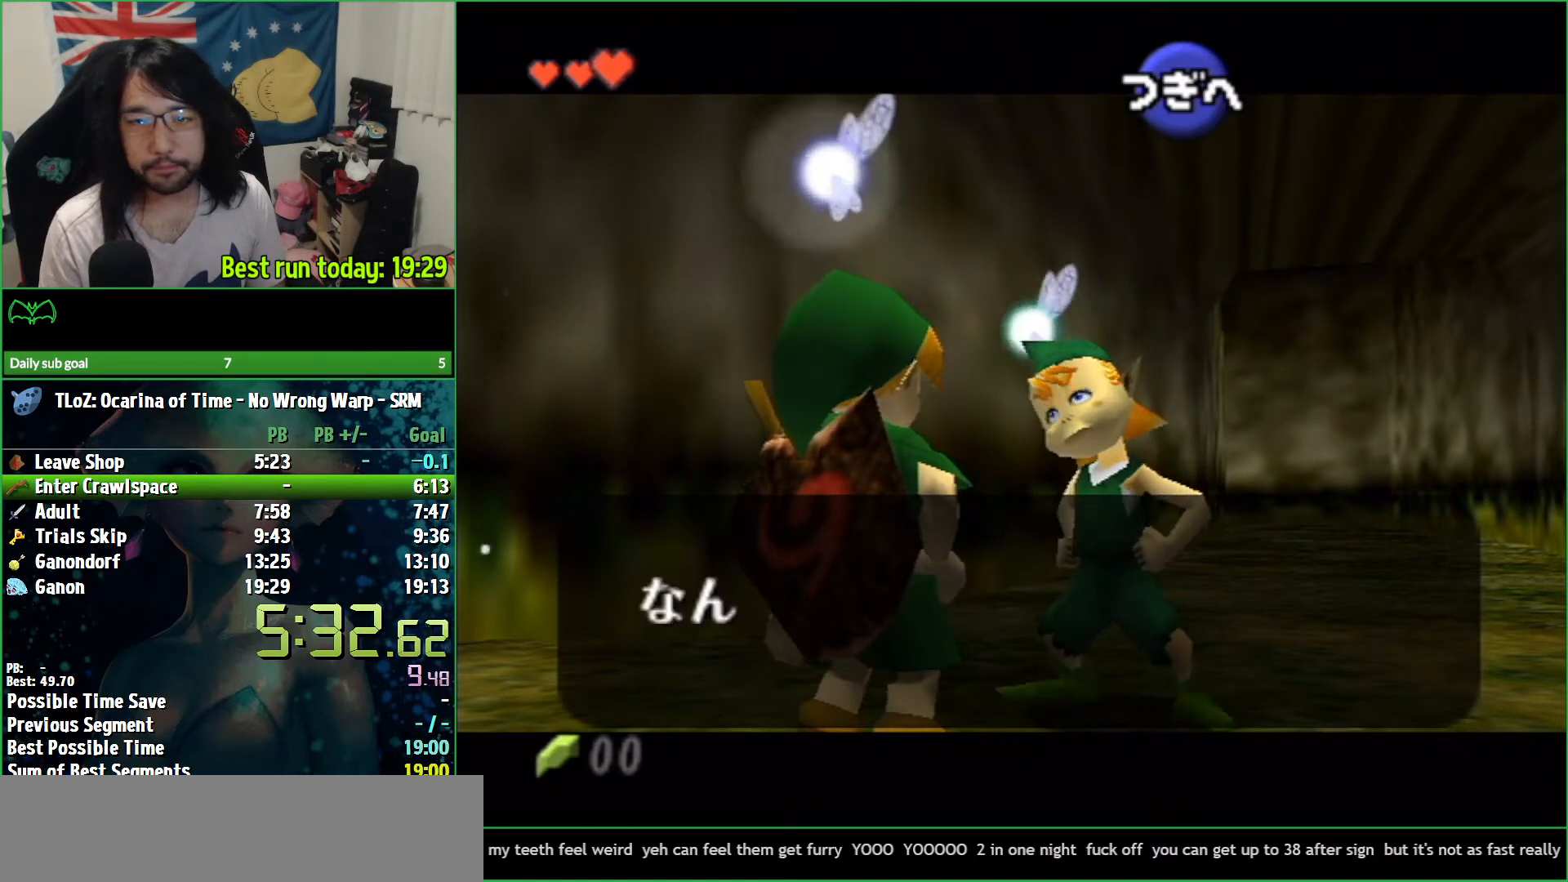
{"buttons": ["A", "B"], "left_stick": "center", "right_stick": "center", "button_events": [[33, "A", "up"], [100, "A", "down"], [167, "A", "up"], [167, "B", "down"], [200, "B", "up"], [300, "B", "down"], [367, "A", "down"], [367, "B", "up"], [400, "A", "up"], [467, "B", "down"], [500, "A", "down"]]}
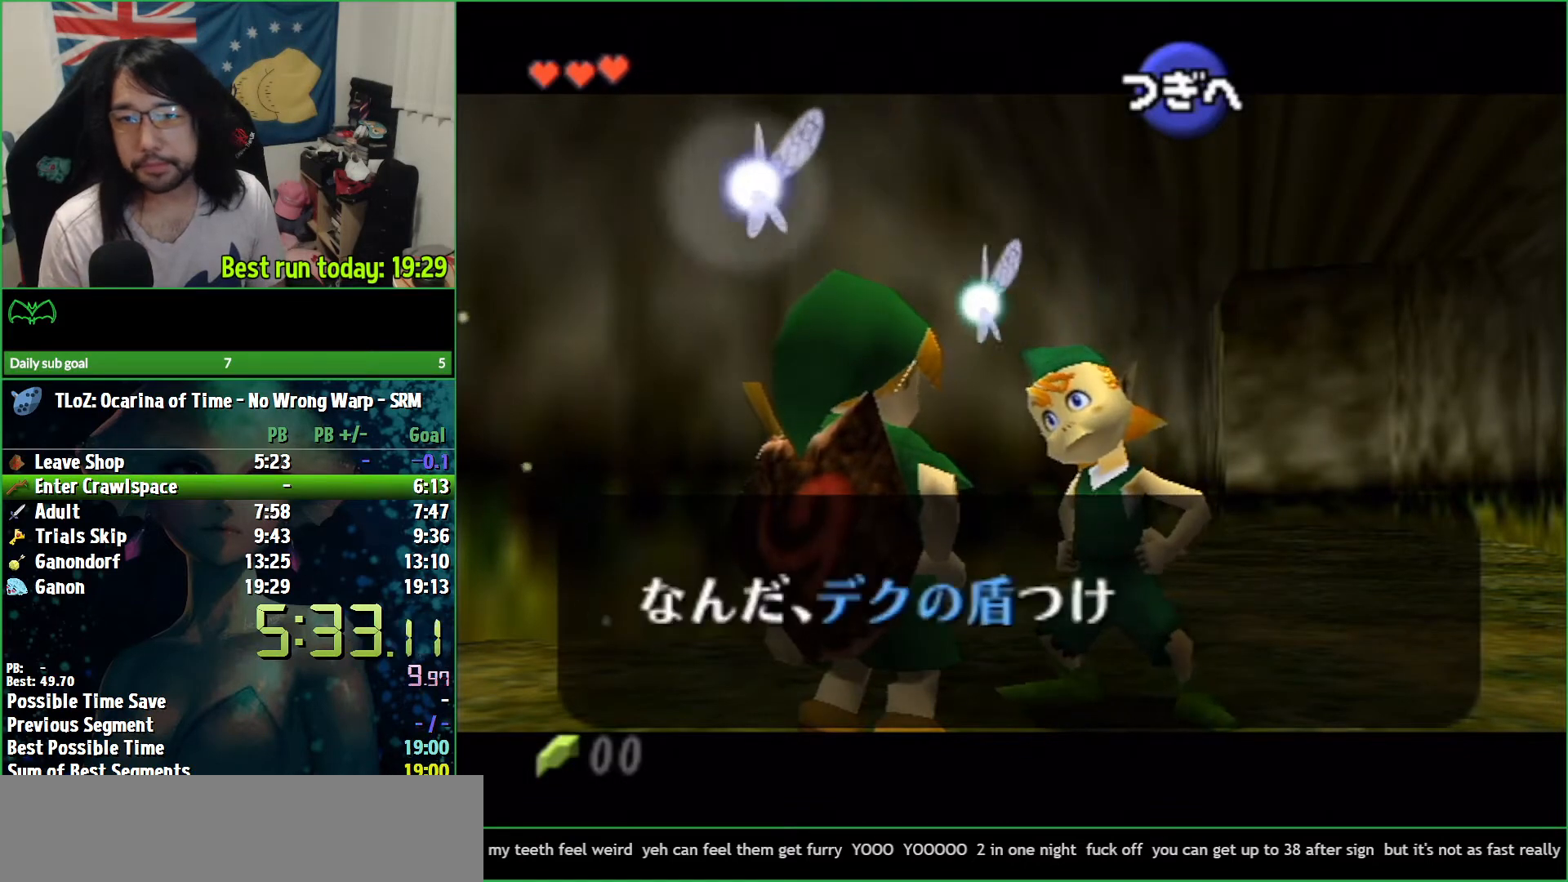
{"buttons": ["A"], "left_stick": "center", "right_stick": "center", "button_events": [[33, "A", "up"], [33, "B", "up"], [100, "A", "down"], [100, "B", "down"], [167, "A", "up"], [200, "B", "up"], [233, "A", "down"], [267, "B", "down"], [333, "A", "up"], [333, "B", "up"], [367, "A", "down"], [433, "A", "up"], [433, "B", "down"], [500, "A", "down"], [500, "B", "up"]]}
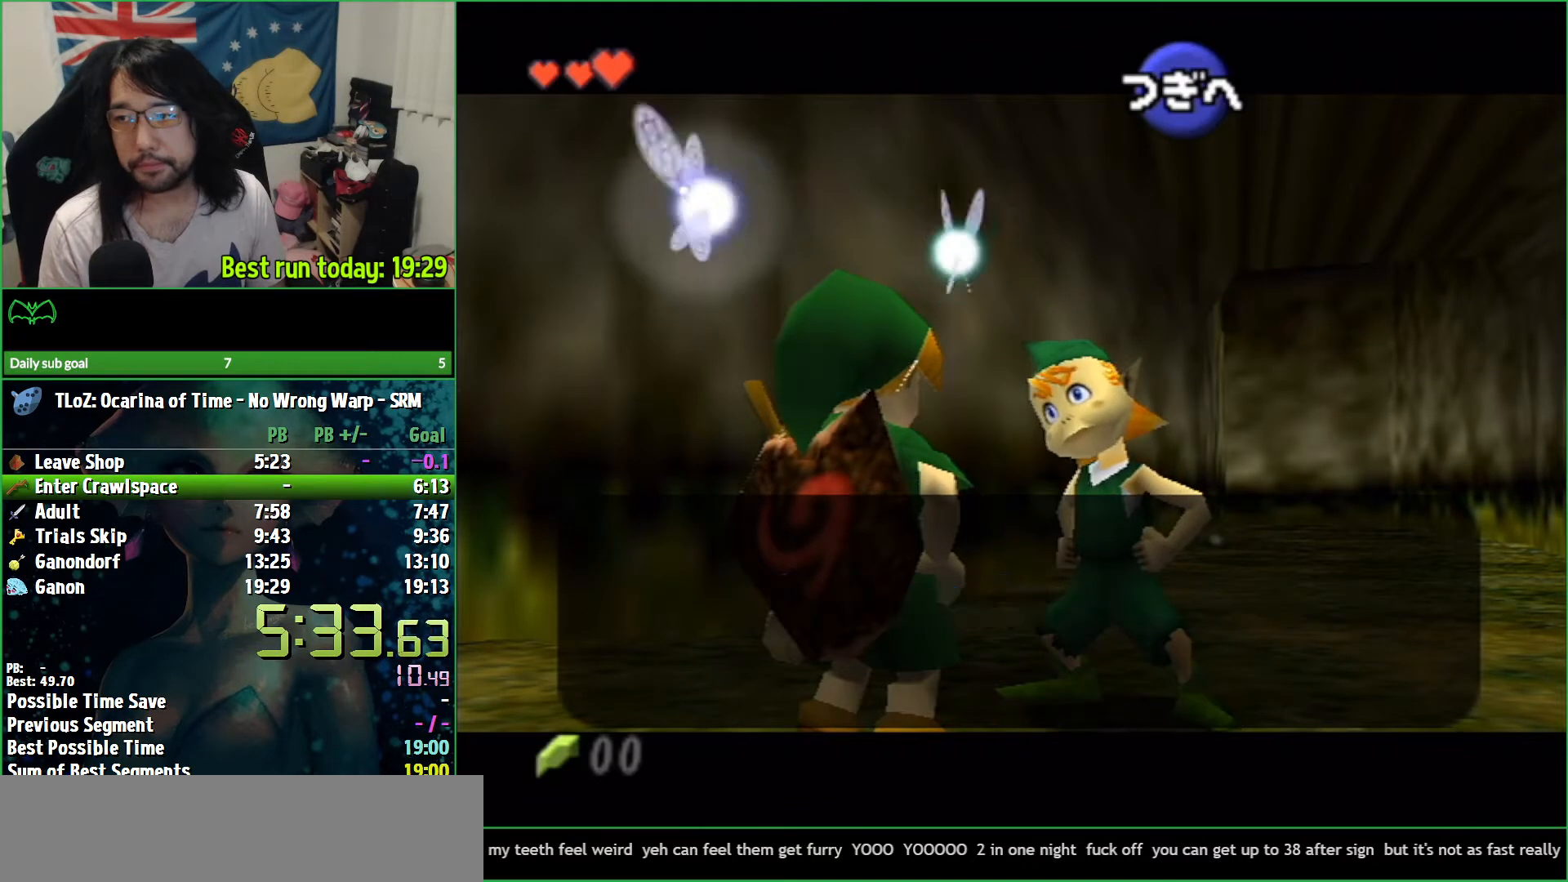
{"buttons": [], "left_stick": "center", "right_stick": "center", "button_events": [[67, "B", "down"], [133, "B", "up"], [167, "A", "up"], [200, "B", "down"], [233, "A", "down"], [267, "B", "up"], [300, "A", "up"], [367, "B", "down"], [433, "B", "up"]]}
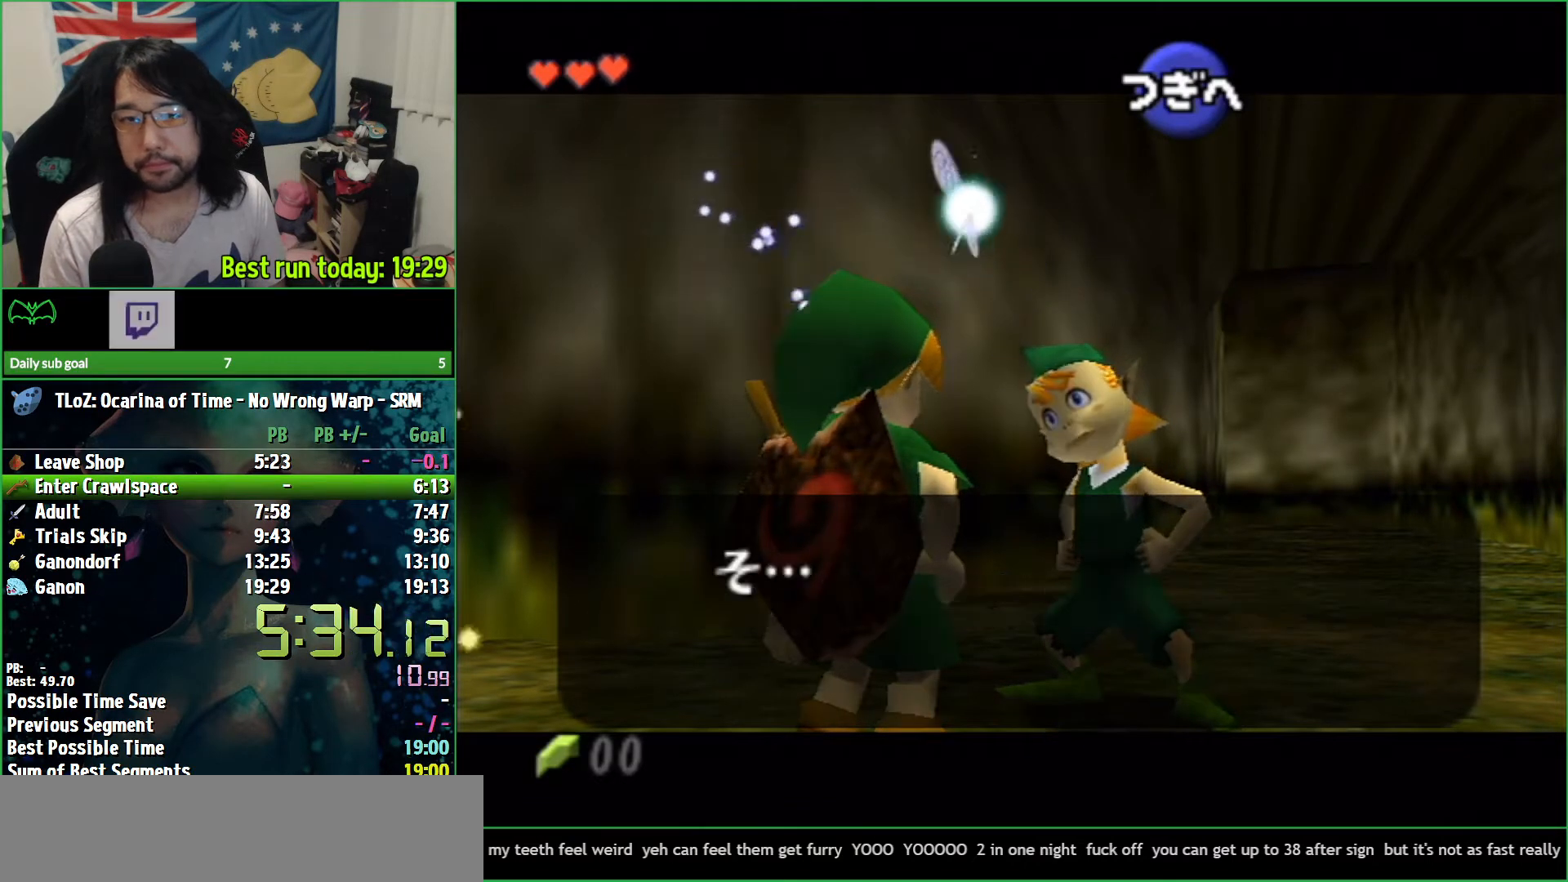
{"buttons": [], "left_stick": "center", "right_stick": "center", "button_events": [[67, "B", "down"], [133, "B", "up"], [200, "B", "down"], [300, "A", "down"], [300, "B", "up"], [367, "A", "up"], [400, "B", "down"], [433, "A", "down"], [467, "B", "up"], [500, "A", "up"]]}
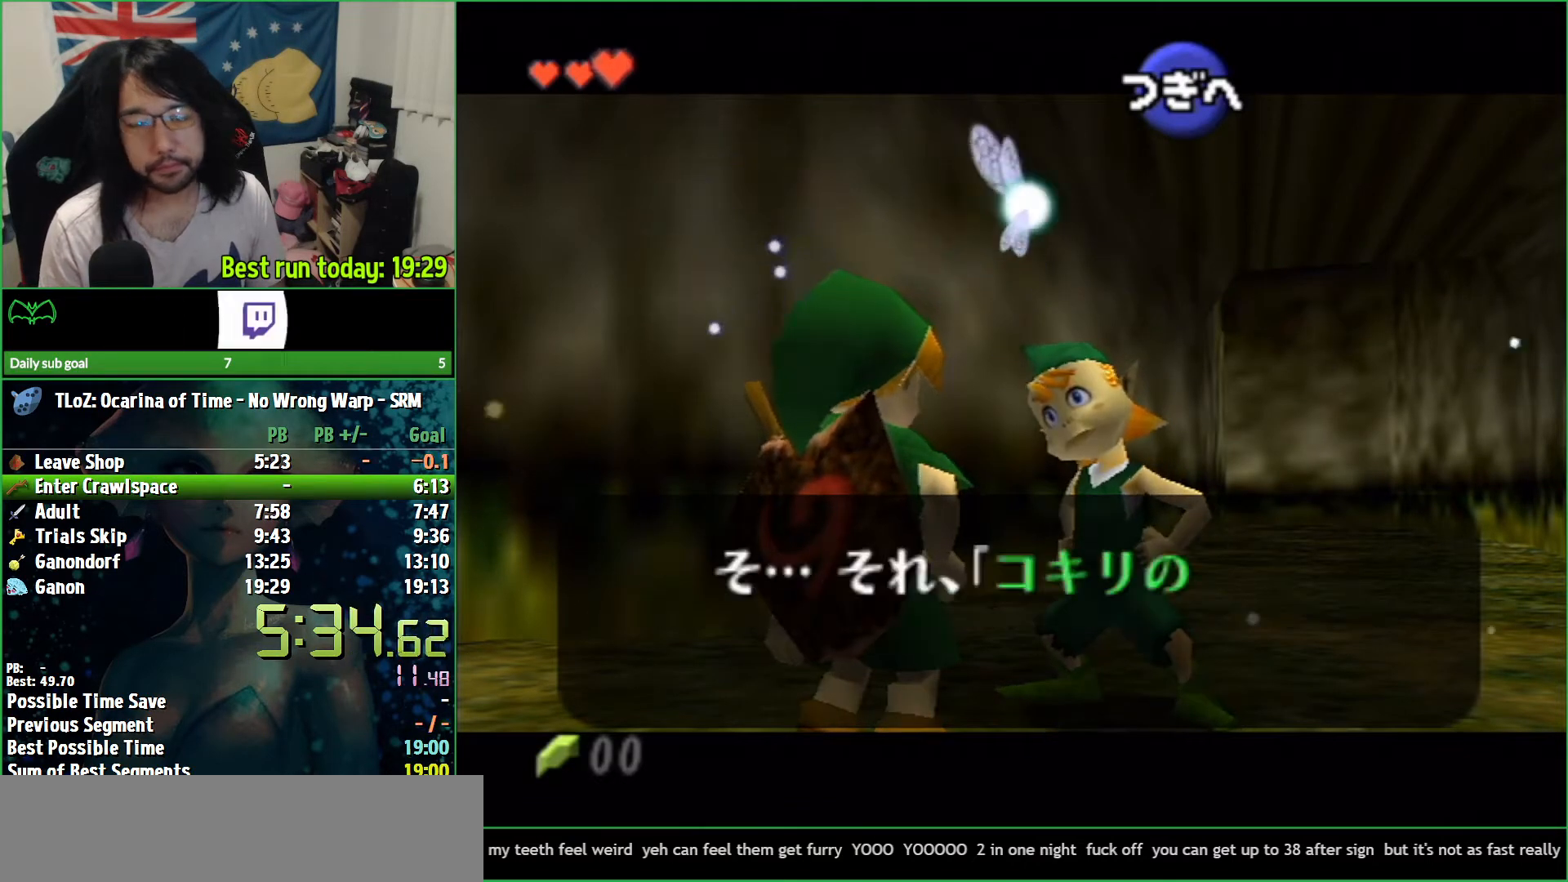
{"buttons": ["A"], "left_stick": "center", "right_stick": "center", "button_events": [[100, "A", "down"], [100, "B", "down"], [167, "B", "up"], [233, "B", "down"], [300, "A", "up"], [300, "B", "up"], [367, "A", "down"]]}
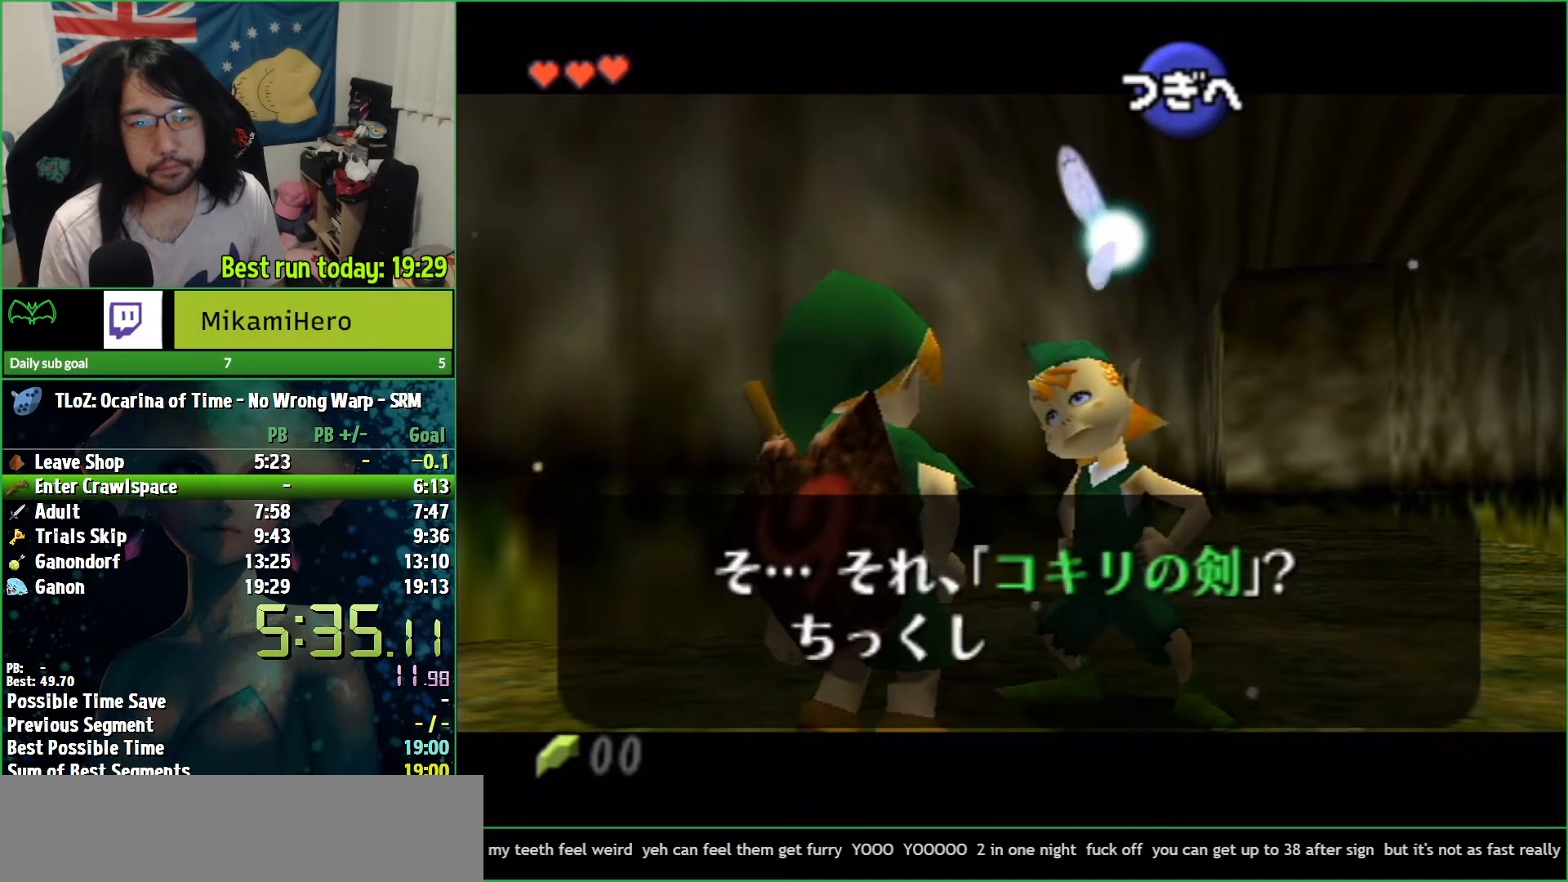
{"buttons": ["A", "B"], "left_stick": "center", "right_stick": "center", "button_events": [[33, "A", "up"], [33, "B", "down"], [100, "A", "down"], [100, "B", "up"], [167, "A", "up"], [167, "B", "down"], [233, "A", "down"], [300, "A", "up"], [300, "B", "up"], [367, "A", "down"], [367, "B", "down"], [433, "A", "up"], [433, "B", "up"], [500, "A", "down"], [500, "B", "down"]]}
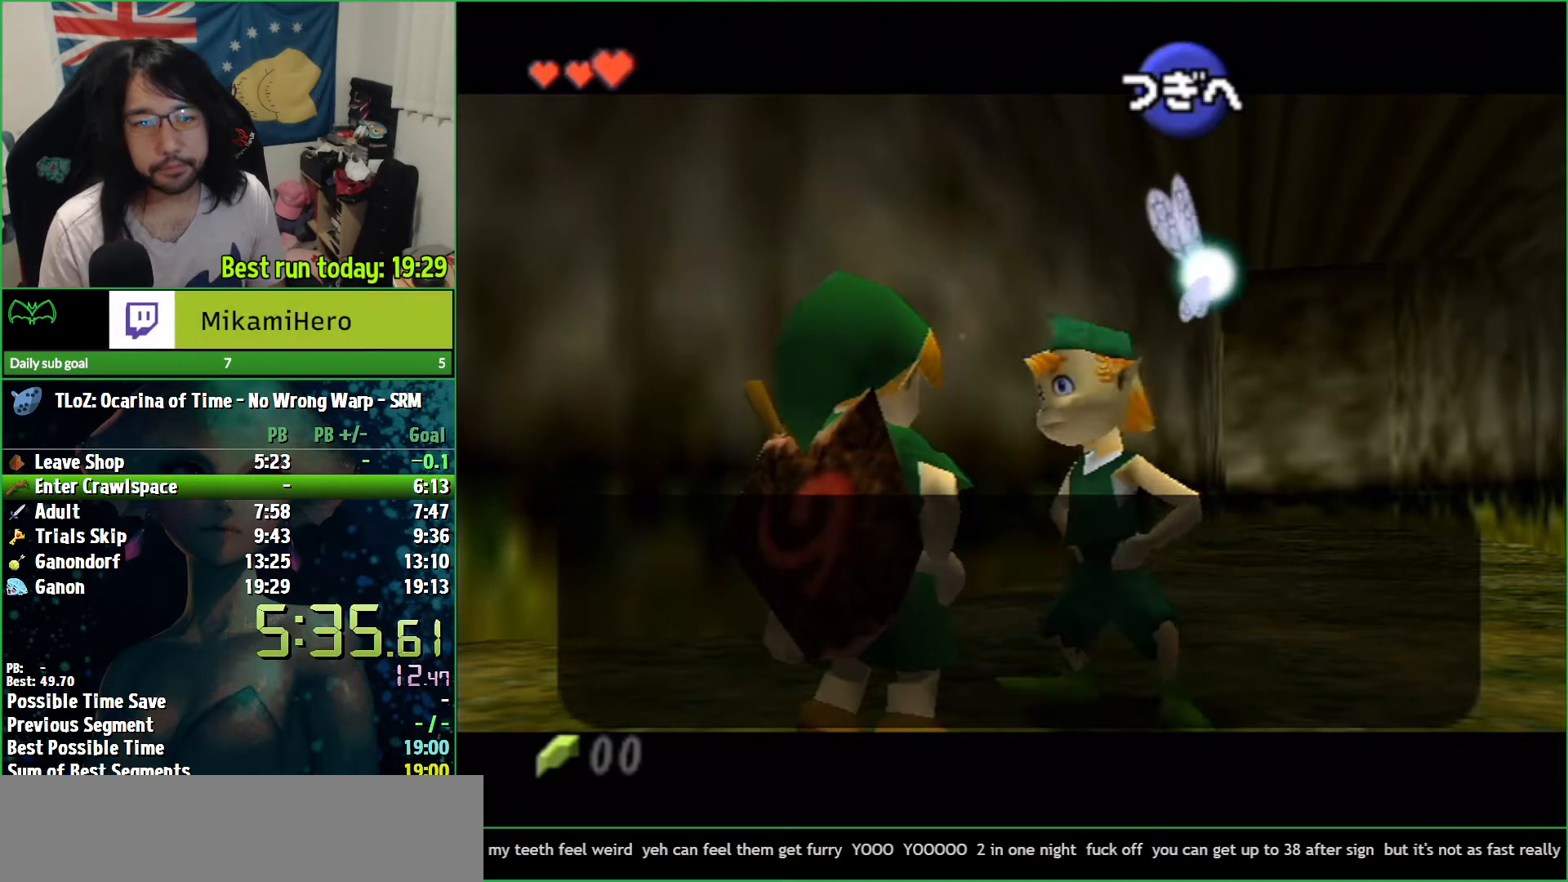
{"buttons": ["A"], "left_stick": "center", "right_stick": "center", "button_events": [[67, "A", "up"], [100, "B", "up"], [167, "A", "down"], [267, "A", "up"], [267, "B", "down"], [333, "B", "up"], [367, "A", "down"], [400, "B", "down"], [467, "B", "up"]]}
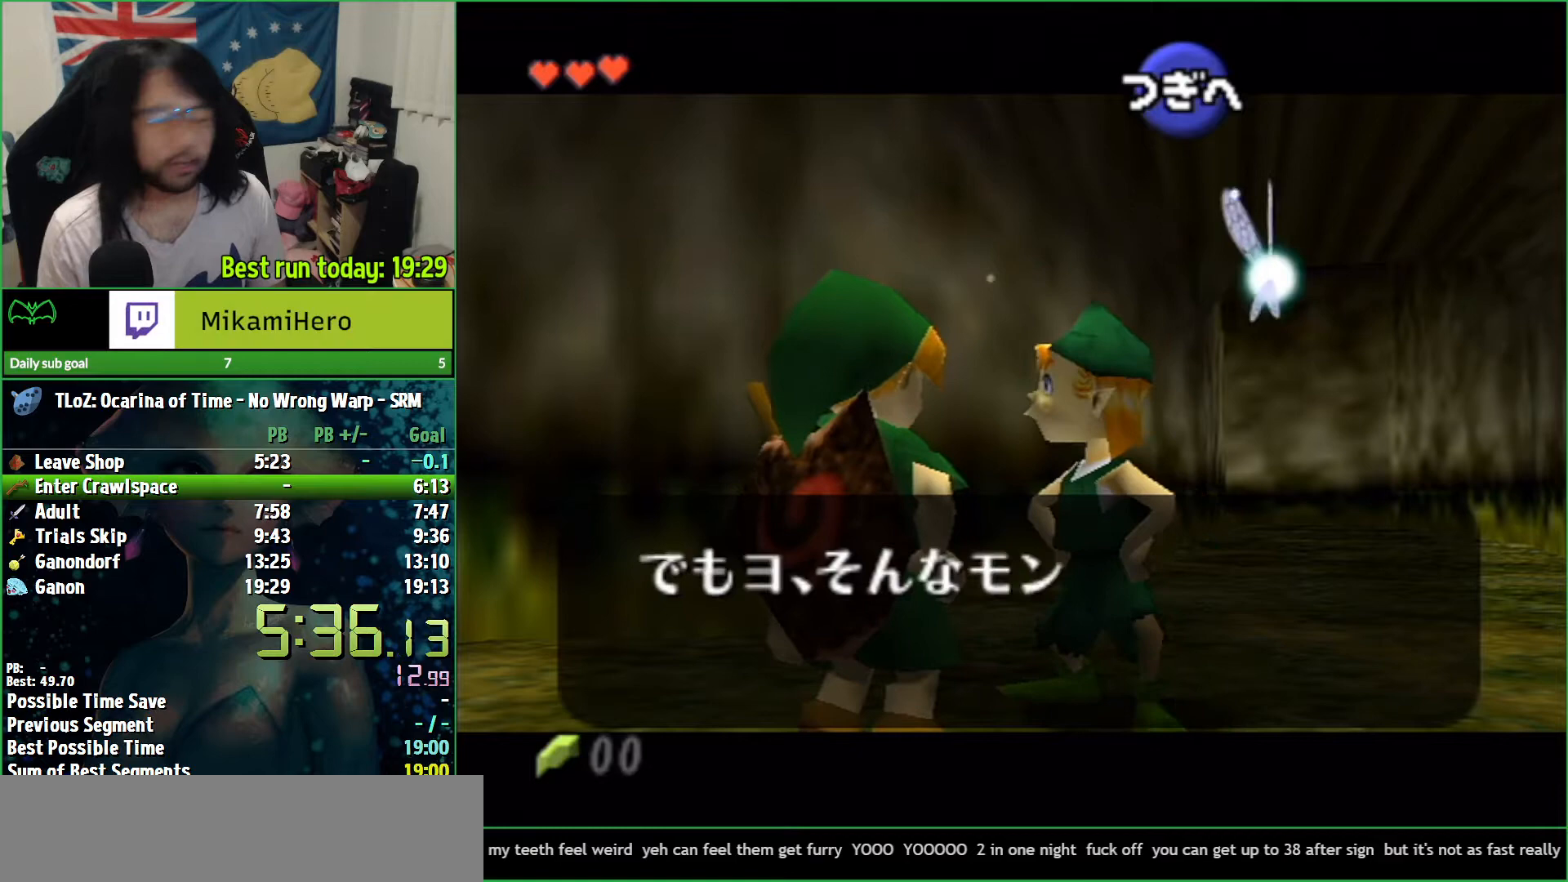
{"buttons": [], "left_stick": "center", "right_stick": "center", "button_events": [[33, "A", "up"], [33, "B", "down"], [100, "A", "down"], [100, "B", "up"], [167, "A", "up"], [200, "B", "down"], [267, "A", "down"], [267, "B", "up"], [333, "A", "up"], [367, "B", "down"], [400, "A", "down"], [433, "B", "up"], [467, "A", "up"]]}